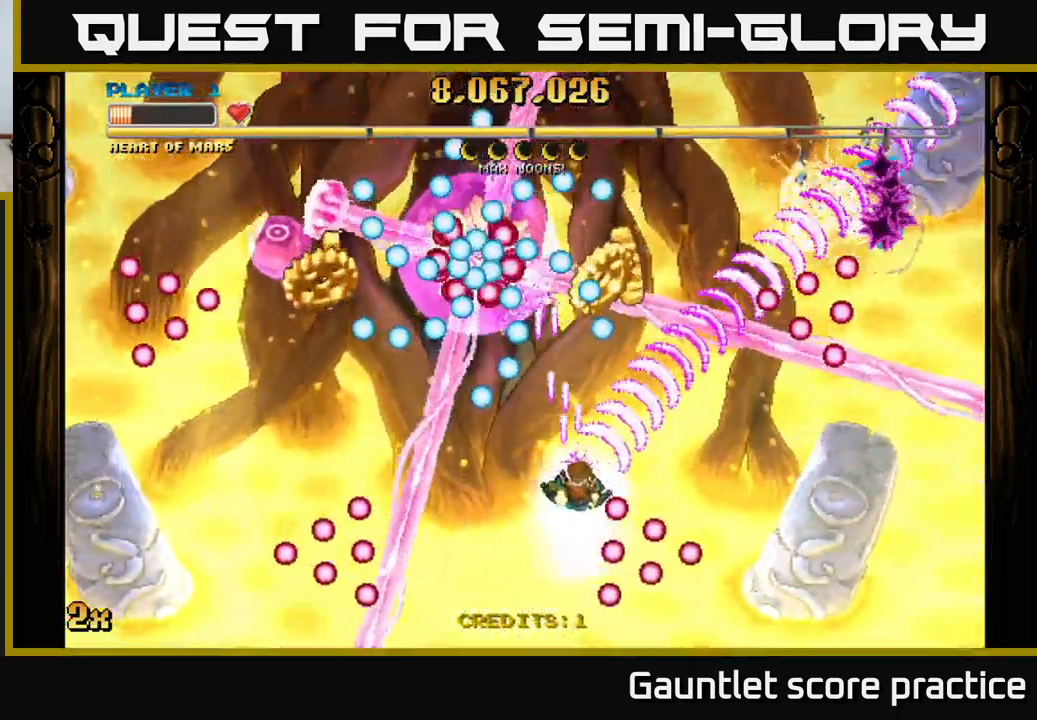
Gameplay with a controller (Xbox layout); each line is a JSON object with the inputs held at the frame after it. "events" lists button and stick changes between this image and that frame as [ms after this image, input, new state], when the widget could be followed in between. Not read: right_stick.
{"buttons": [], "left_stick": "down-right", "events": [[217, "A", "up"], [267, "left_stick", "up"], [400, "left_stick", "right"], [450, "left_stick", "down-right"]]}
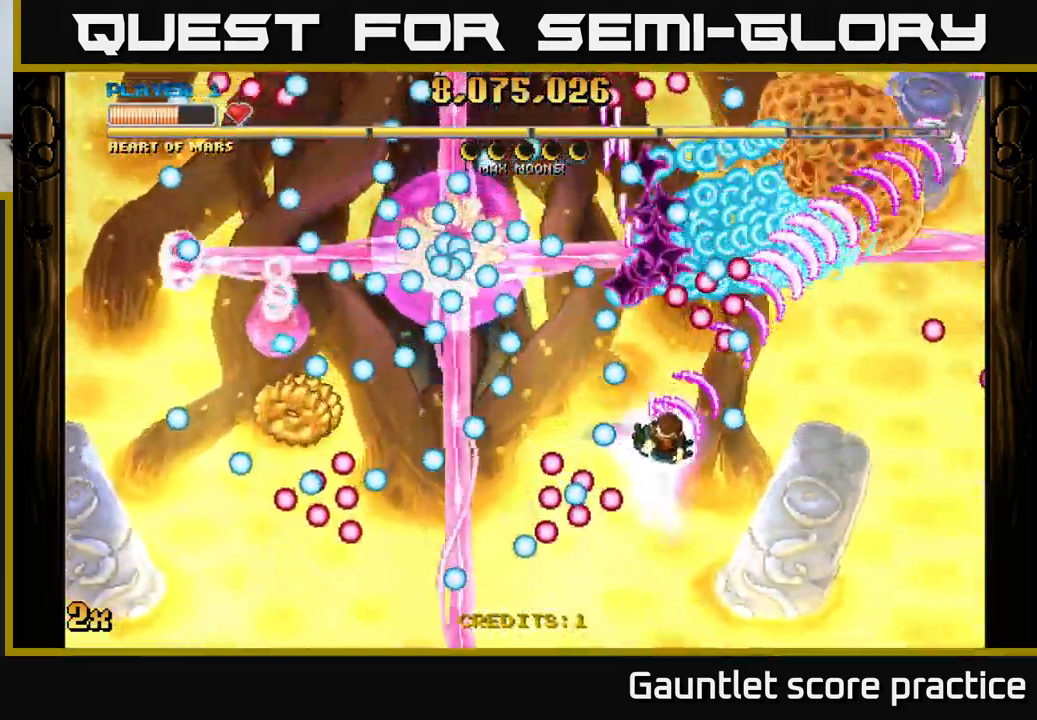
{"buttons": ["A"], "left_stick": "up-left", "events": [[17, "A", "down"], [317, "left_stick", "up-left"], [333, "X", "down"], [450, "X", "up"]]}
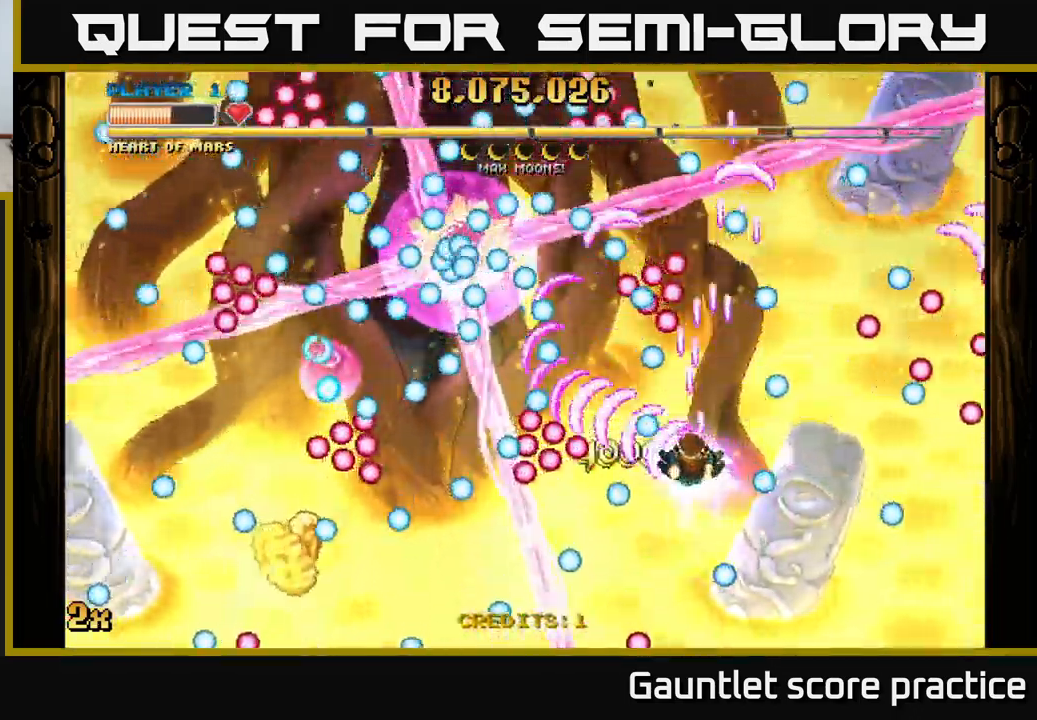
{"buttons": ["A"], "left_stick": "center", "events": [[17, "left_stick", "down-right"], [350, "left_stick", "center"]]}
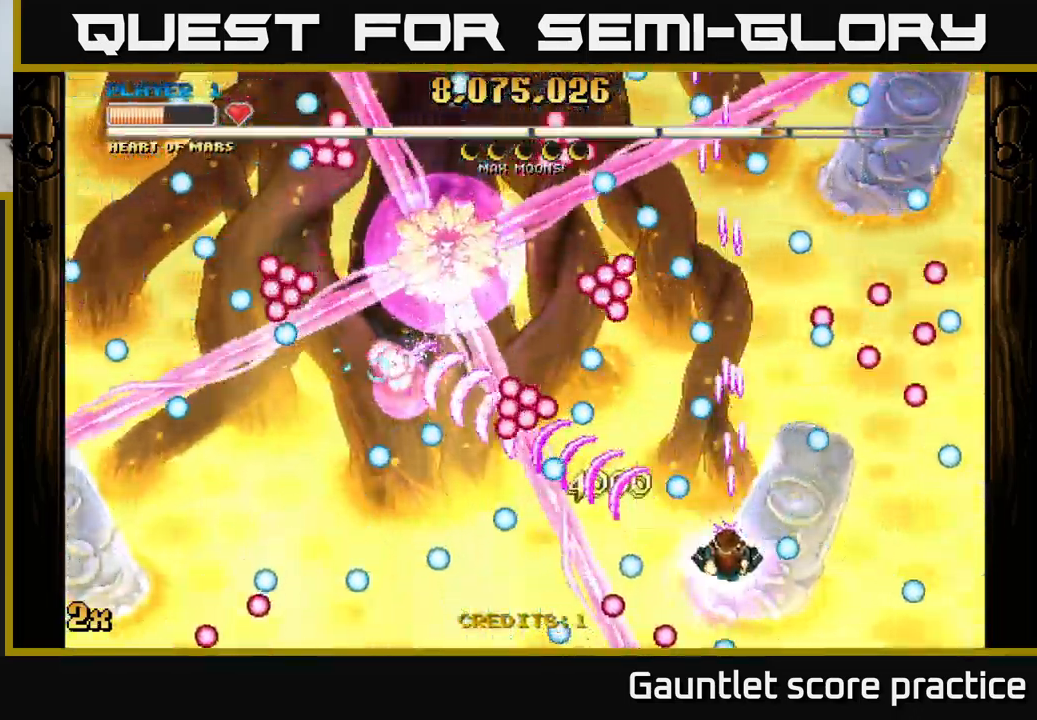
{"buttons": ["A"], "left_stick": "down-right", "events": [[33, "left_stick", "down-left"], [150, "left_stick", "right"], [250, "left_stick", "center"], [383, "left_stick", "down-left"], [499, "left_stick", "down-right"]]}
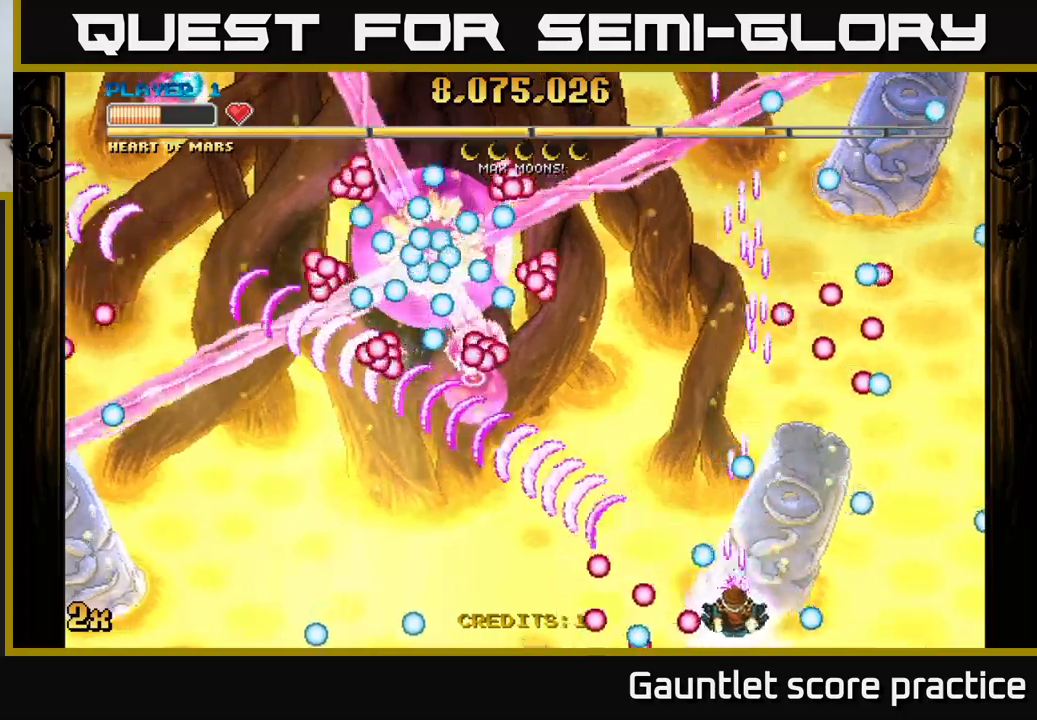
{"buttons": ["A", "X"], "left_stick": "up", "events": [[34, "left_stick", "right"], [250, "left_stick", "up"], [317, "left_stick", "left"], [400, "X", "down"], [417, "left_stick", "up"]]}
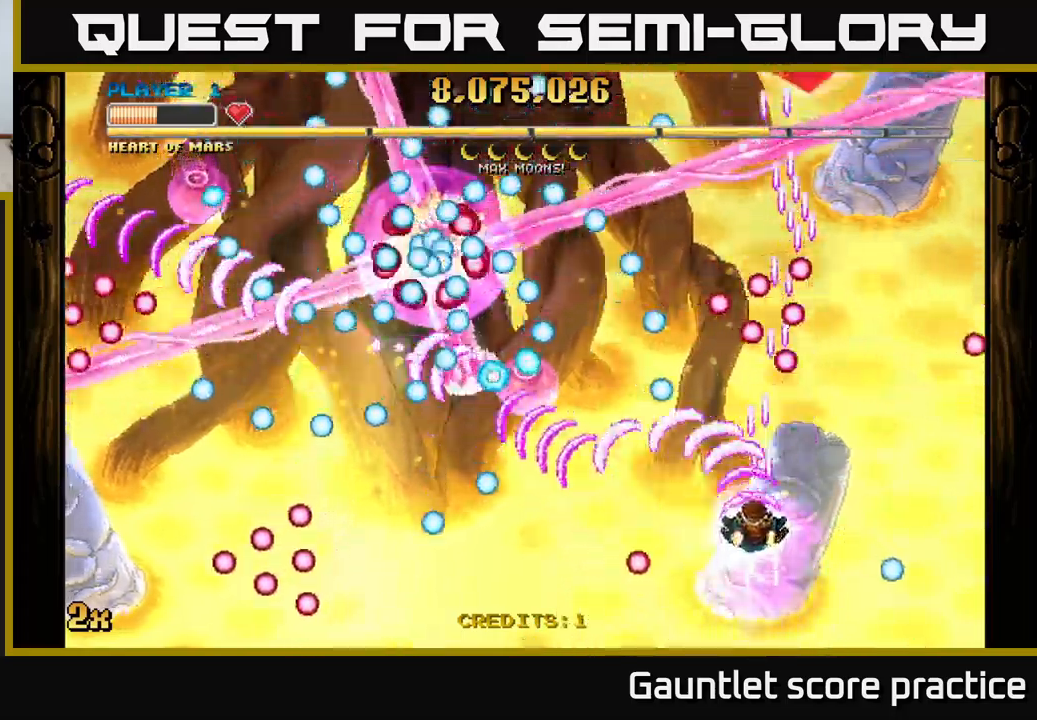
{"buttons": ["A"], "left_stick": "down", "events": [[34, "X", "up"], [100, "left_stick", "left"], [184, "left_stick", "center"], [350, "left_stick", "down-left"], [484, "left_stick", "down"]]}
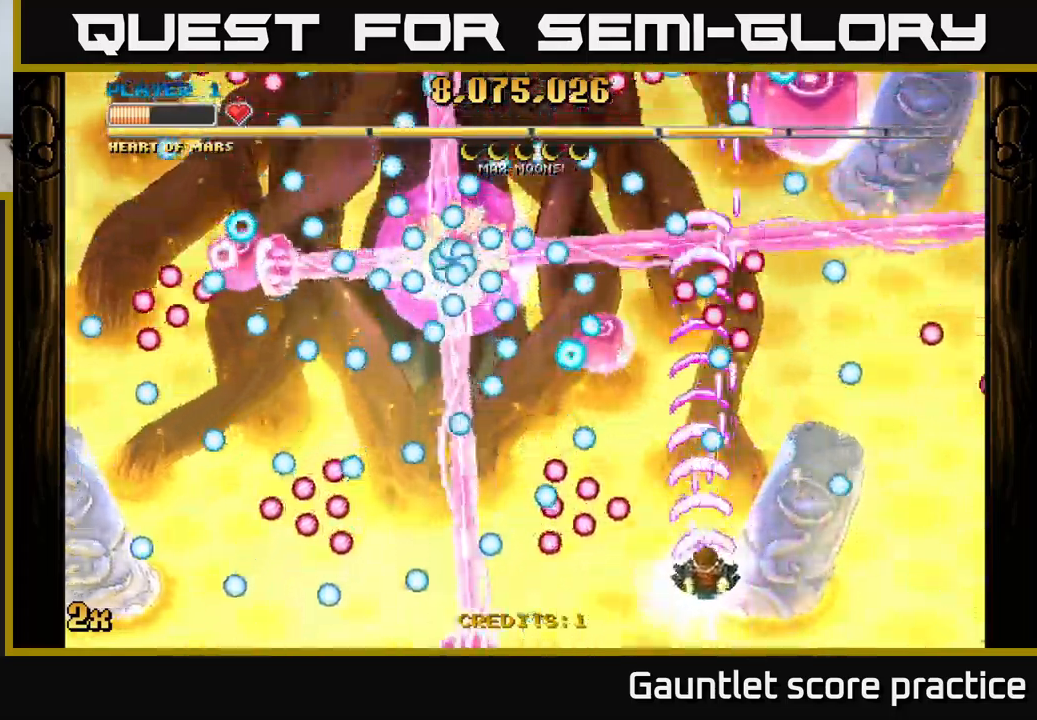
{"buttons": ["A"], "left_stick": "center", "events": [[17, "left_stick", "center"], [167, "left_stick", "up"], [367, "left_stick", "center"]]}
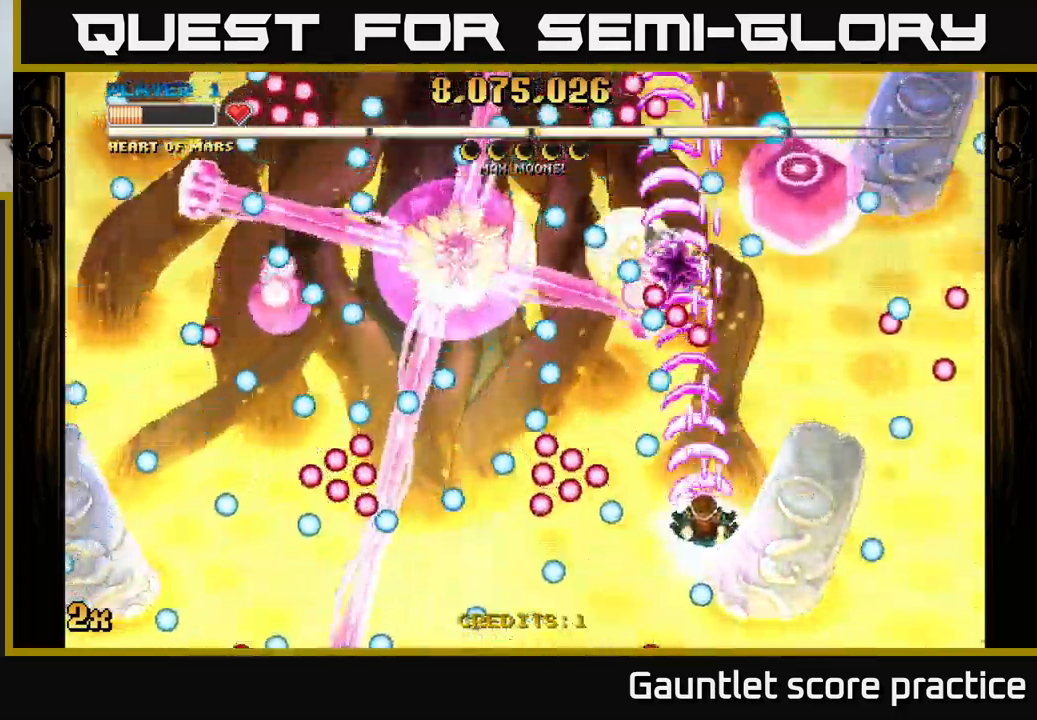
{"buttons": ["A"], "left_stick": "left", "events": [[34, "left_stick", "down"], [167, "left_stick", "center"], [217, "left_stick", "left"], [300, "left_stick", "center"], [367, "left_stick", "left"]]}
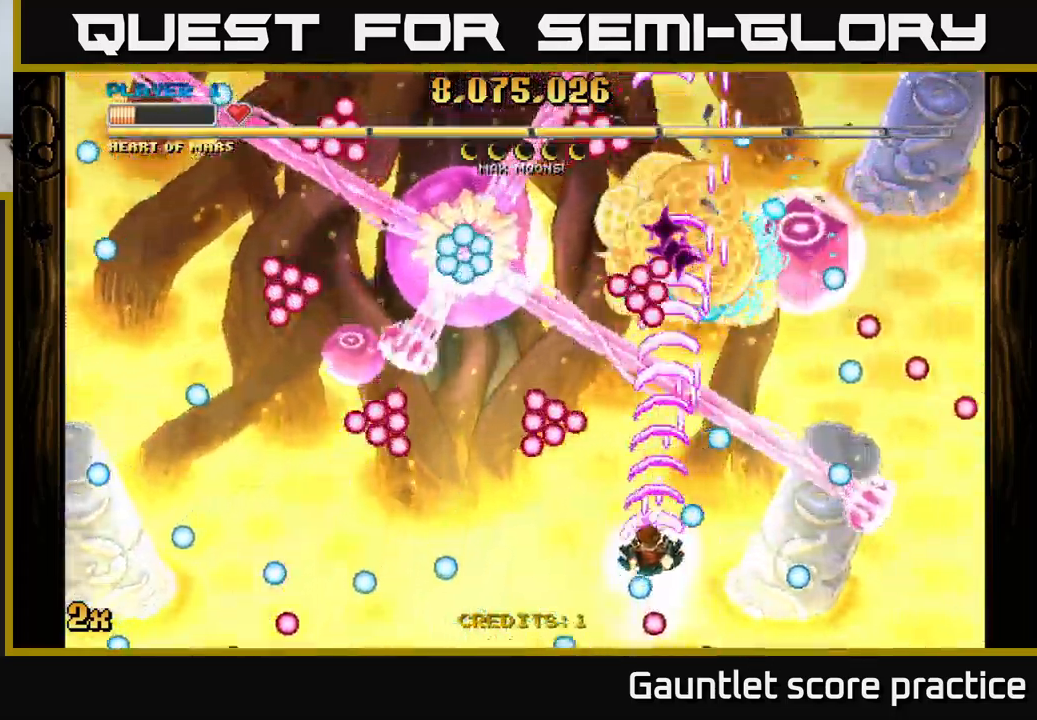
{"buttons": ["A"], "left_stick": "down-left", "events": [[167, "left_stick", "down"], [250, "left_stick", "down-left"]]}
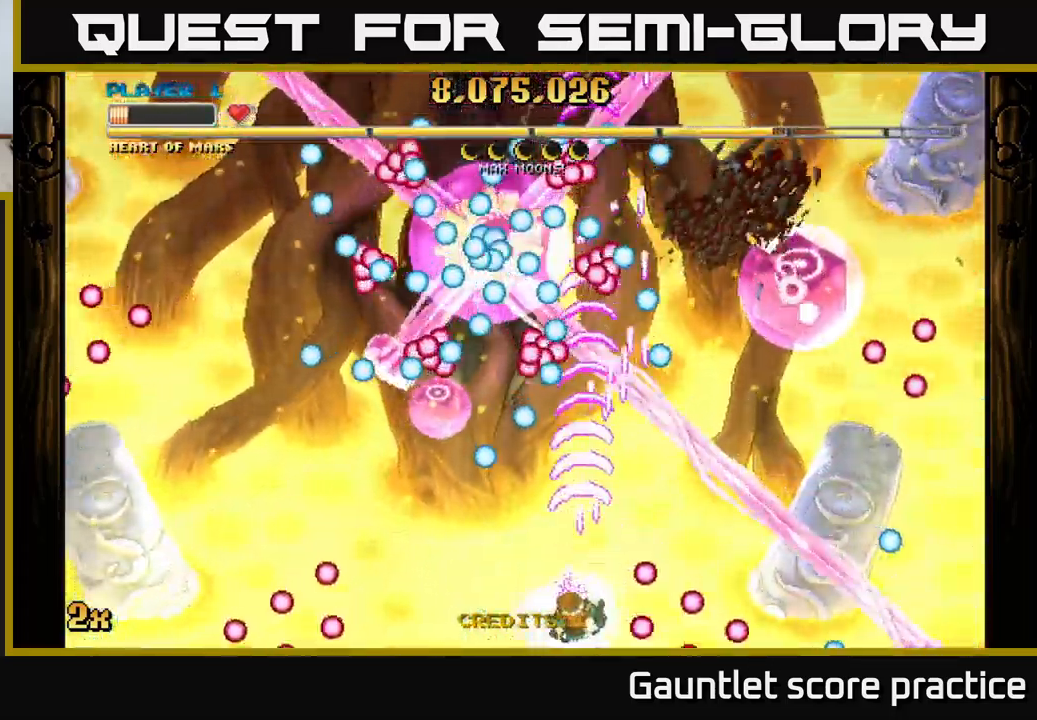
{"buttons": ["A"], "left_stick": "left", "events": [[150, "left_stick", "right"], [234, "left_stick", "center"], [350, "left_stick", "left"]]}
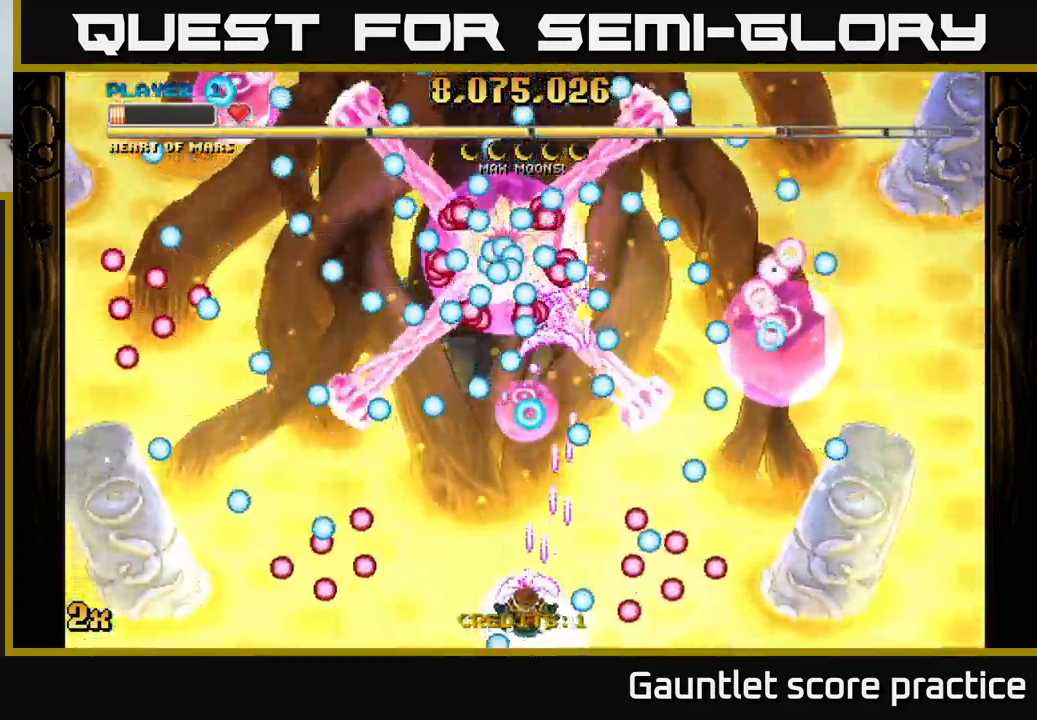
{"buttons": ["A"], "left_stick": "up-right", "events": [[34, "left_stick", "up-right"], [134, "left_stick", "right"], [267, "left_stick", "center"], [367, "left_stick", "left"], [500, "left_stick", "up-right"]]}
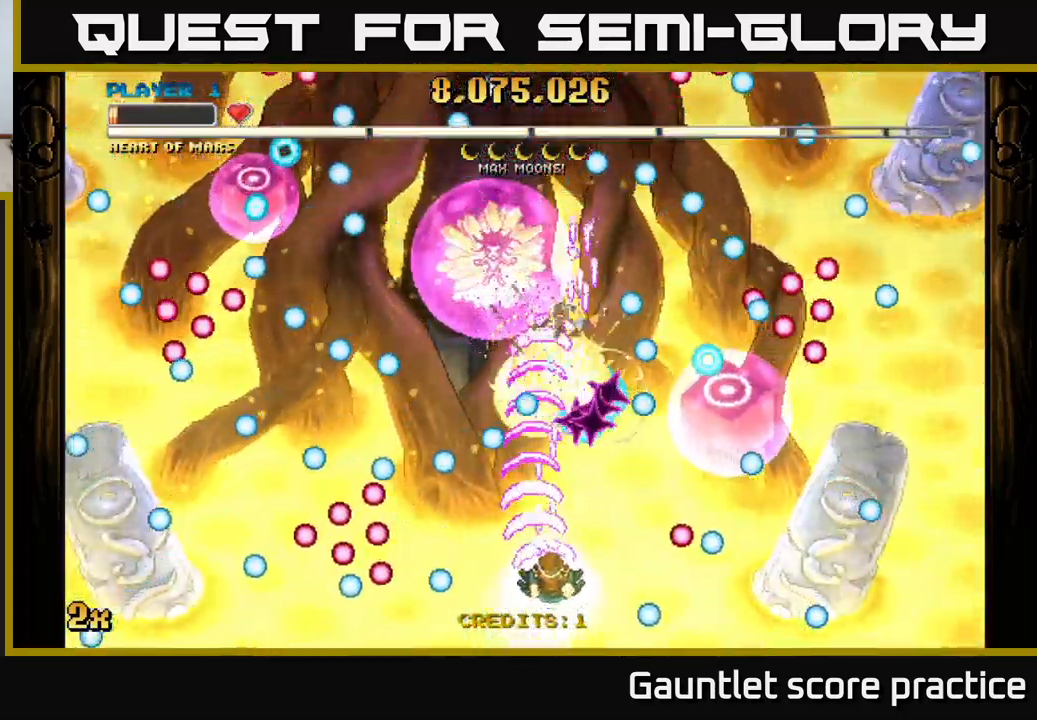
{"buttons": ["A"], "left_stick": "center", "events": [[50, "X", "down"], [150, "X", "up"], [400, "left_stick", "center"]]}
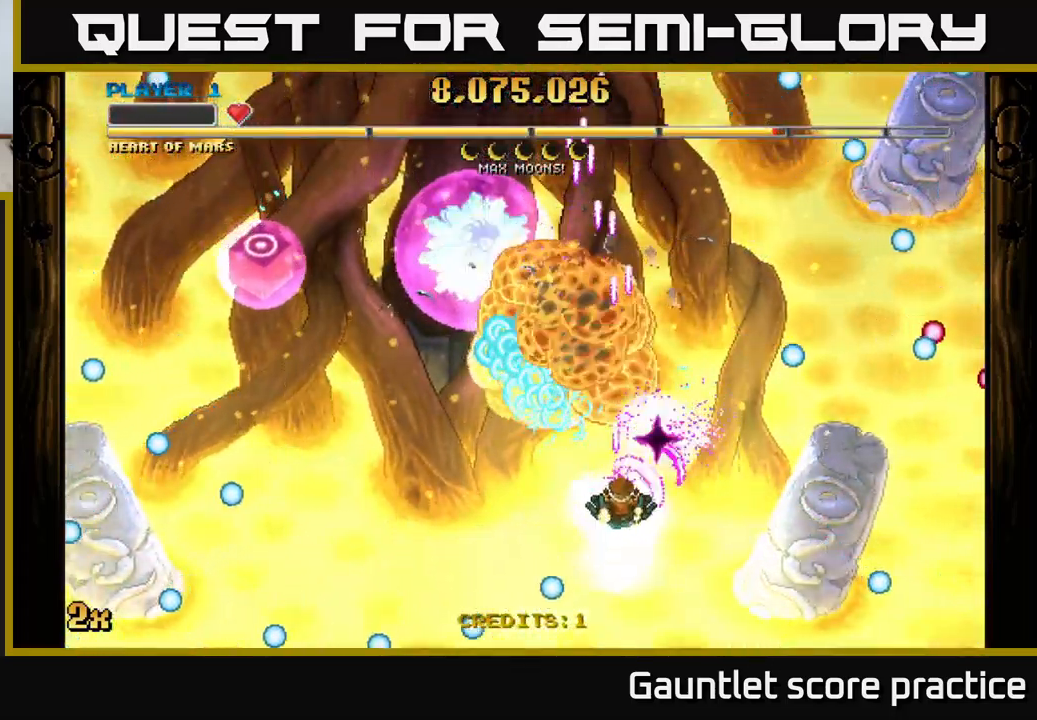
{"buttons": ["A"], "left_stick": "up-left", "events": [[17, "left_stick", "down"], [167, "left_stick", "up-left"], [217, "X", "down"], [334, "X", "up"]]}
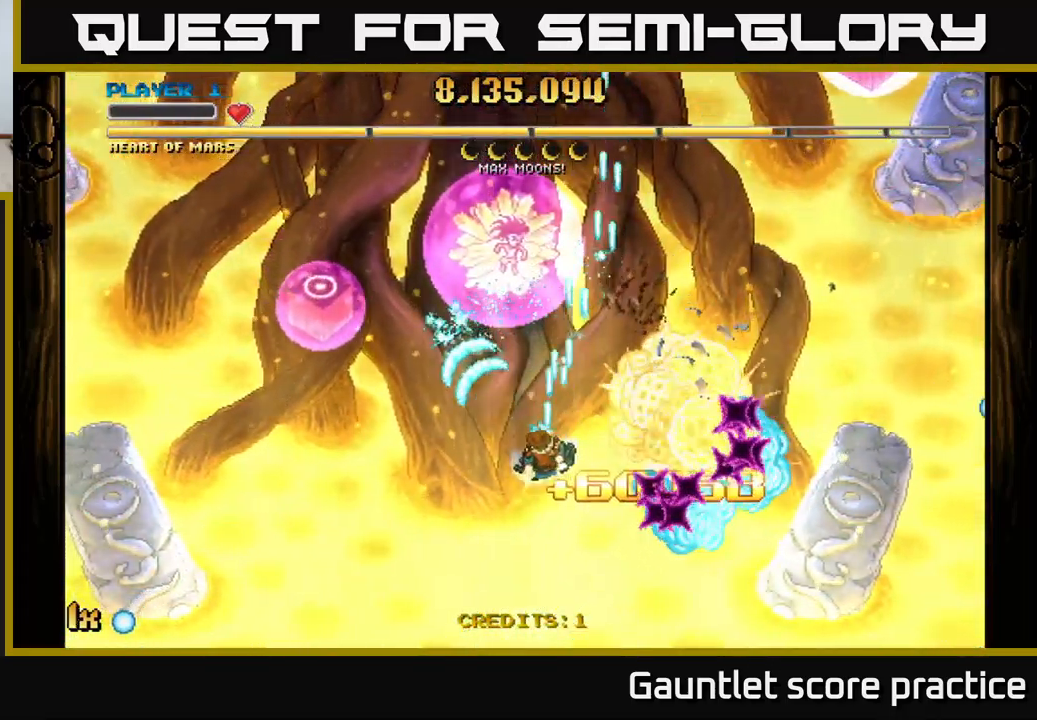
{"buttons": ["A"], "left_stick": "down", "events": [[100, "left_stick", "down-left"], [234, "left_stick", "down-right"], [417, "left_stick", "down"]]}
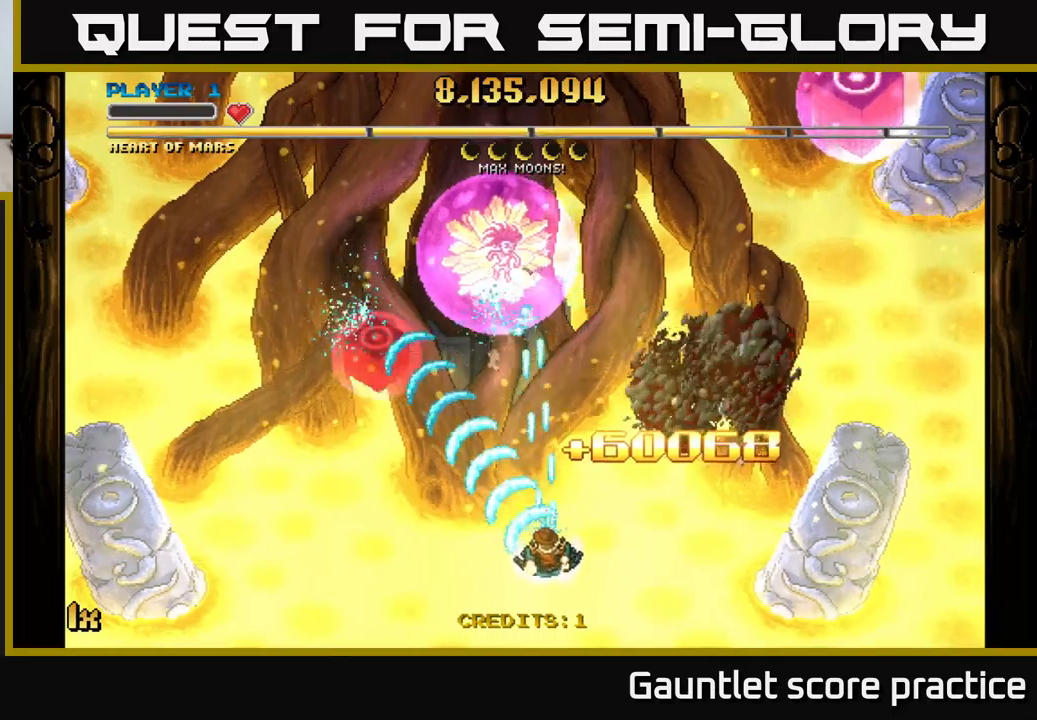
{"buttons": ["A"], "left_stick": "left", "events": [[66, "left_stick", "right"], [133, "left_stick", "up-right"], [233, "X", "down"], [366, "X", "up"], [483, "left_stick", "left"]]}
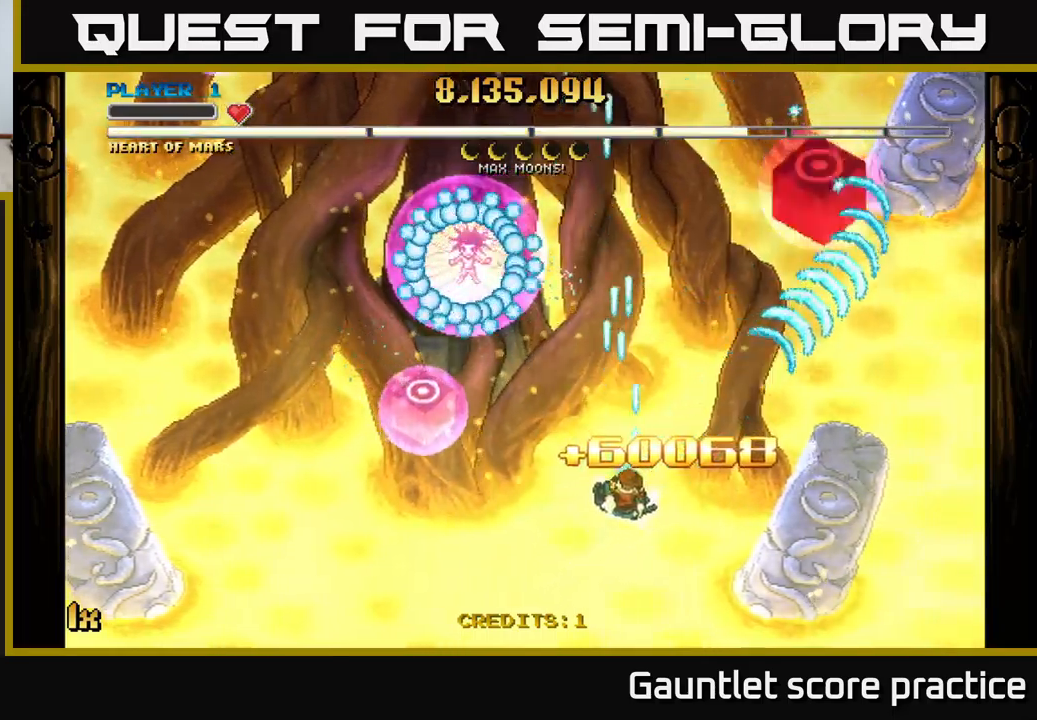
{"buttons": ["A", "X"], "left_stick": "up", "events": [[33, "left_stick", "down-left"], [433, "X", "down"], [433, "left_stick", "up"]]}
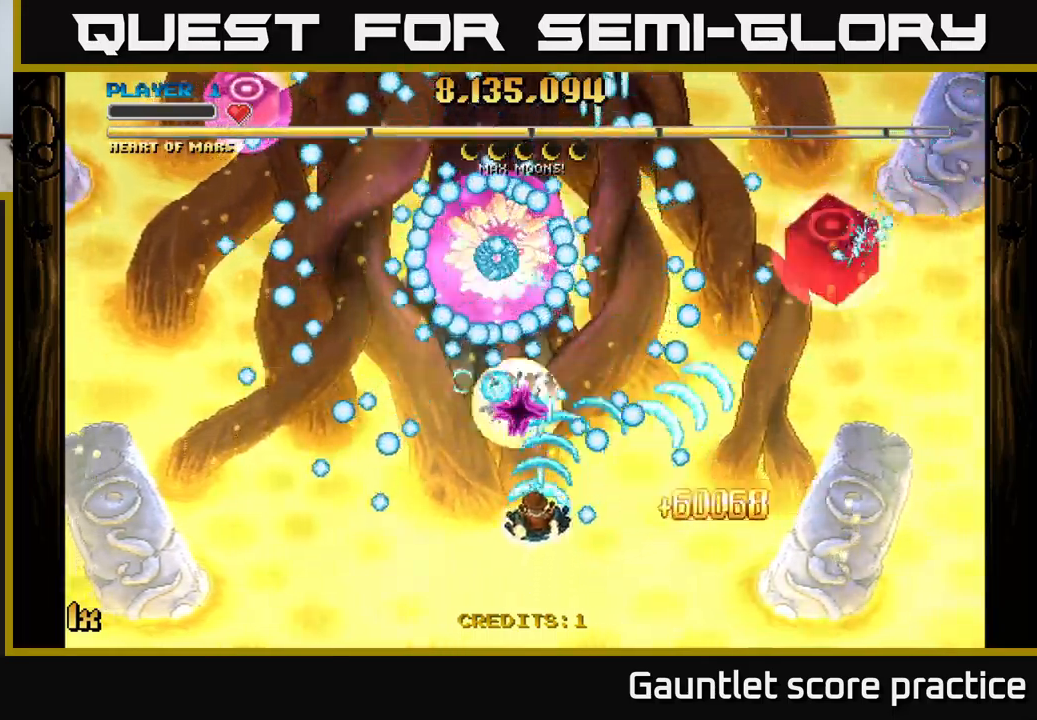
{"buttons": ["A"], "left_stick": "center", "events": [[33, "X", "up"], [116, "left_stick", "down"], [233, "left_stick", "down-left"], [400, "left_stick", "down-right"], [500, "left_stick", "center"]]}
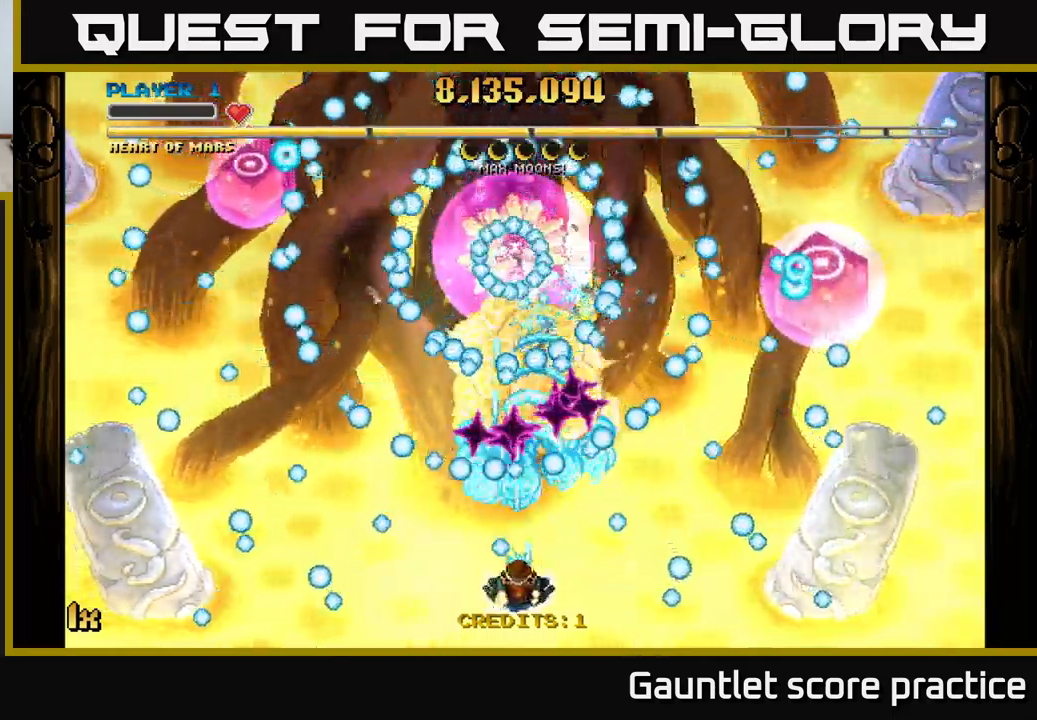
{"buttons": [], "left_stick": "center", "events": [[33, "A", "up"], [133, "left_stick", "right"], [183, "left_stick", "down-right"], [350, "left_stick", "center"]]}
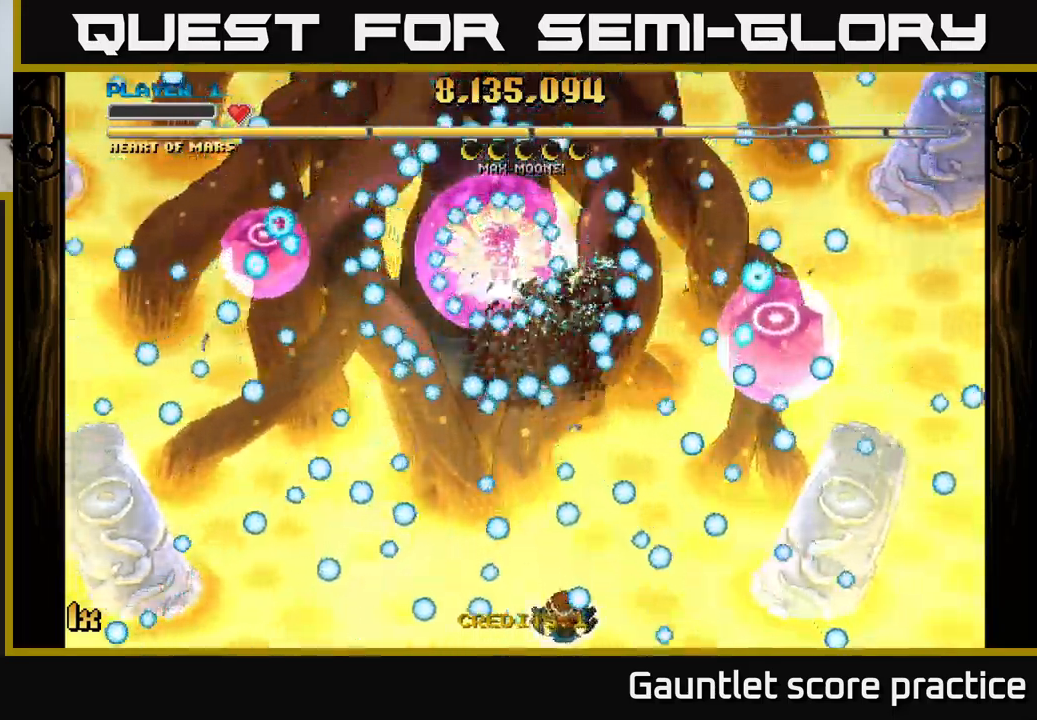
{"buttons": [], "left_stick": "center", "events": [[16, "left_stick", "down-left"], [133, "left_stick", "center"], [316, "left_stick", "right"], [433, "left_stick", "center"]]}
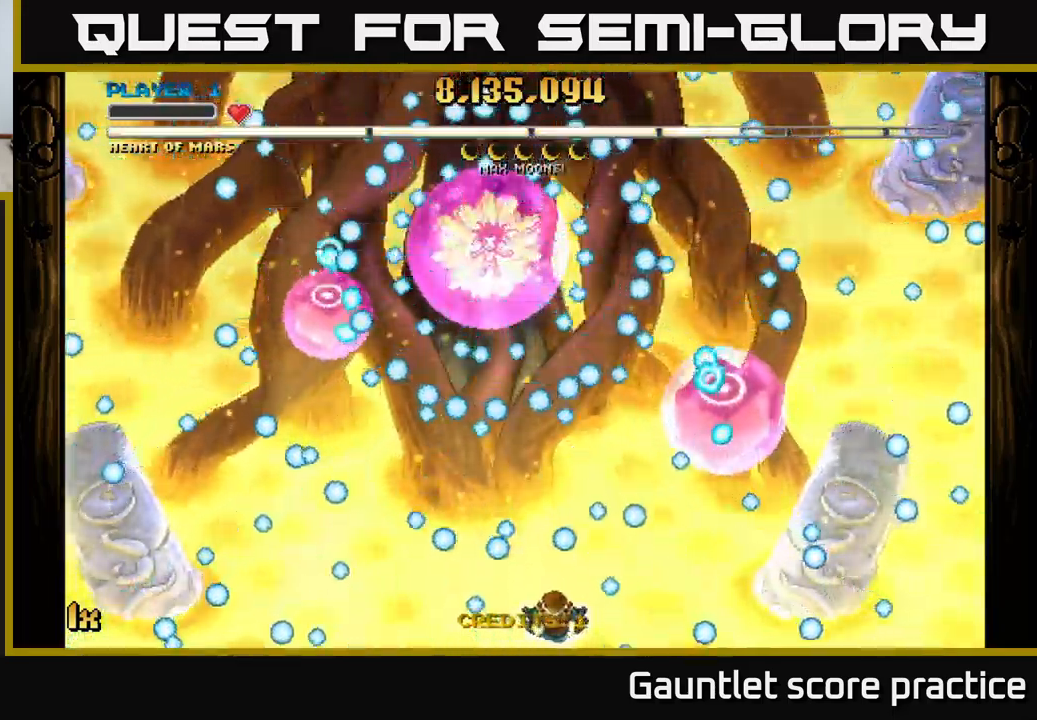
{"buttons": [], "left_stick": "center", "events": [[83, "left_stick", "left"], [150, "left_stick", "center"]]}
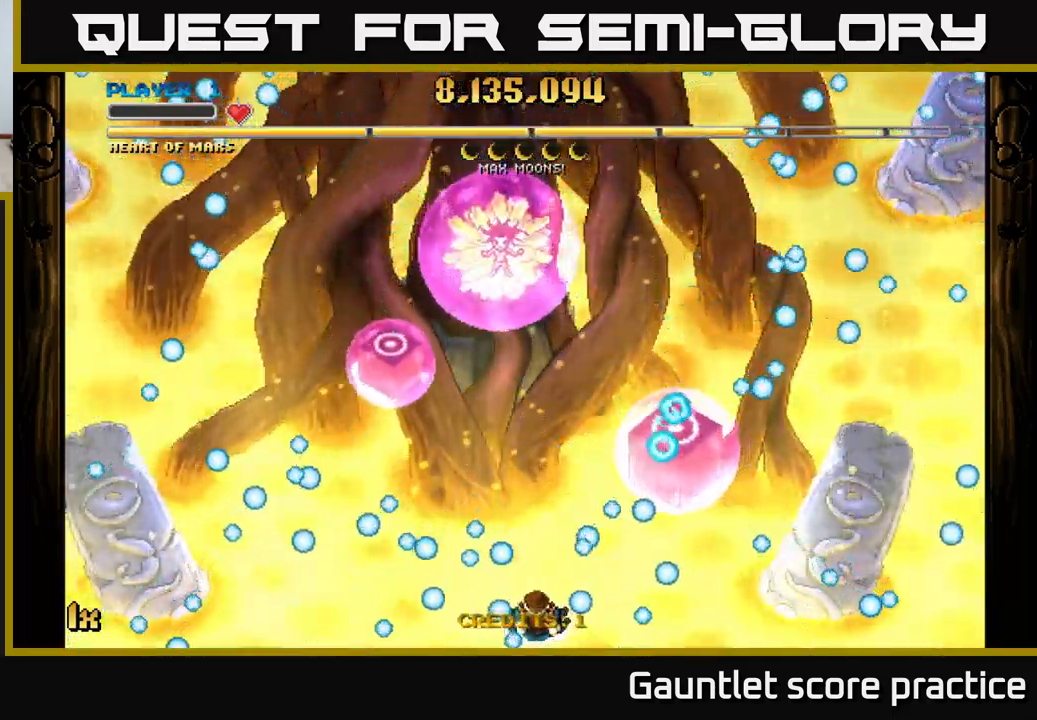
{"buttons": [], "left_stick": "center", "events": []}
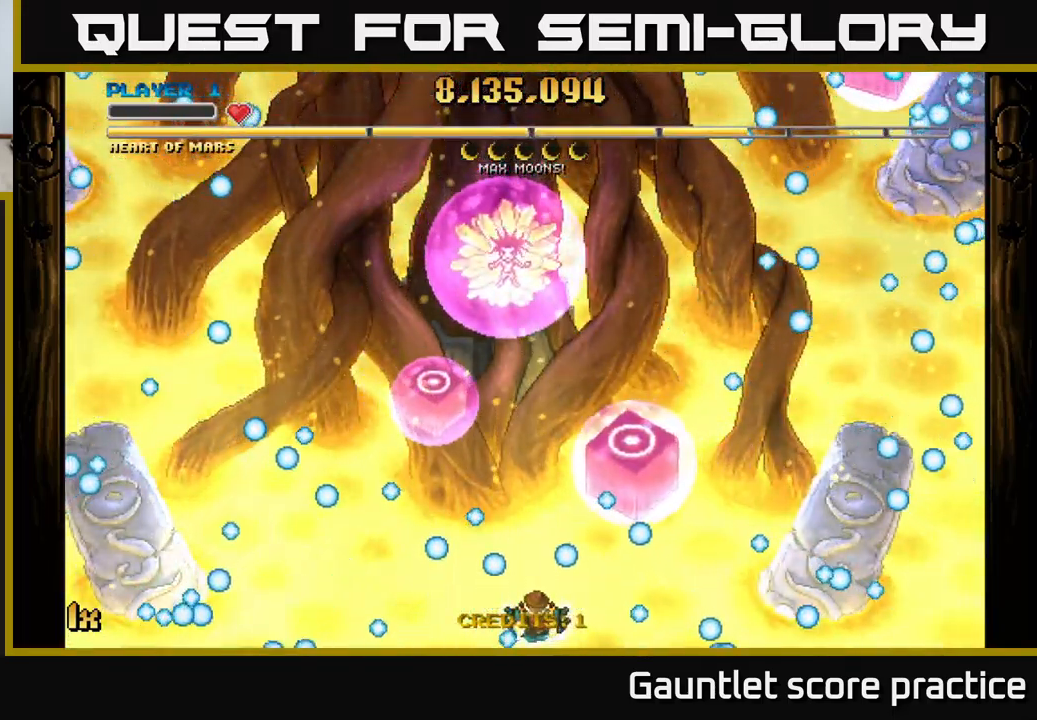
{"buttons": [], "left_stick": "center", "events": [[333, "left_stick", "up-right"], [483, "left_stick", "center"]]}
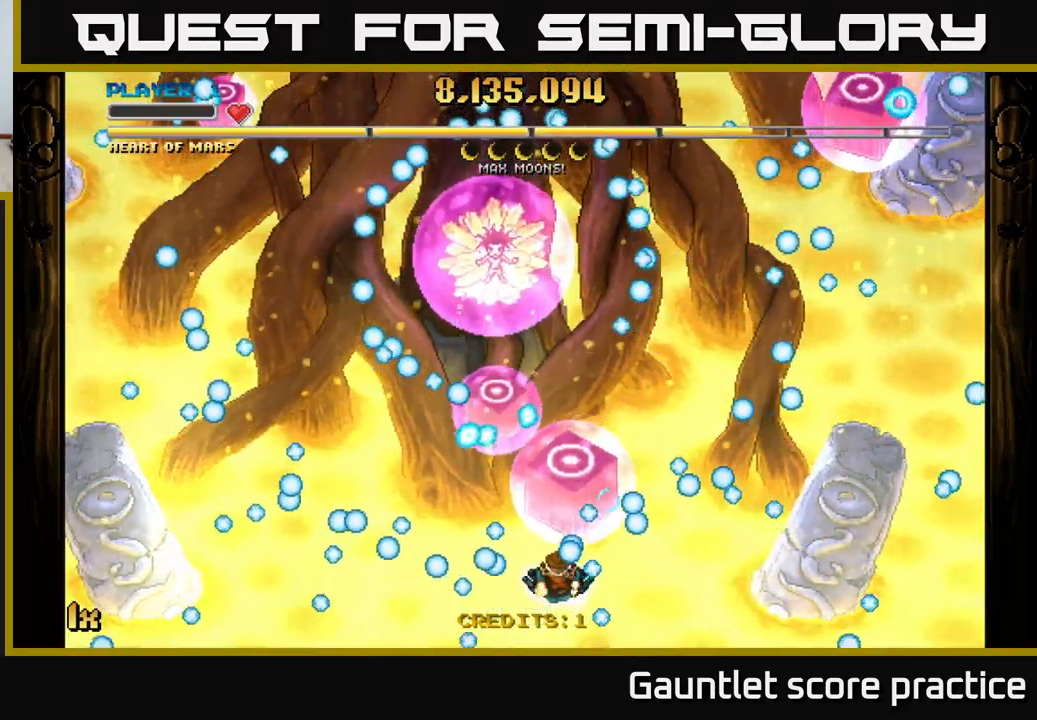
{"buttons": [], "left_stick": "left", "events": [[233, "left_stick", "left"], [366, "left_stick", "center"], [500, "left_stick", "left"]]}
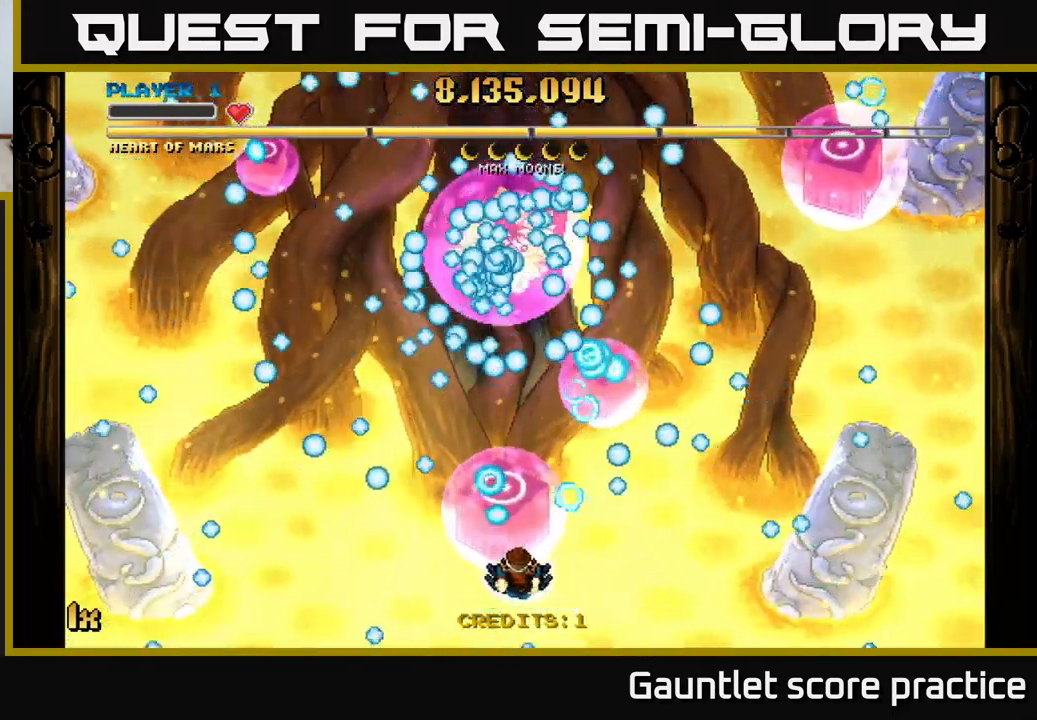
{"buttons": [], "left_stick": "down-left", "events": [[83, "left_stick", "center"], [216, "left_stick", "left"], [350, "left_stick", "center"], [400, "left_stick", "down-left"]]}
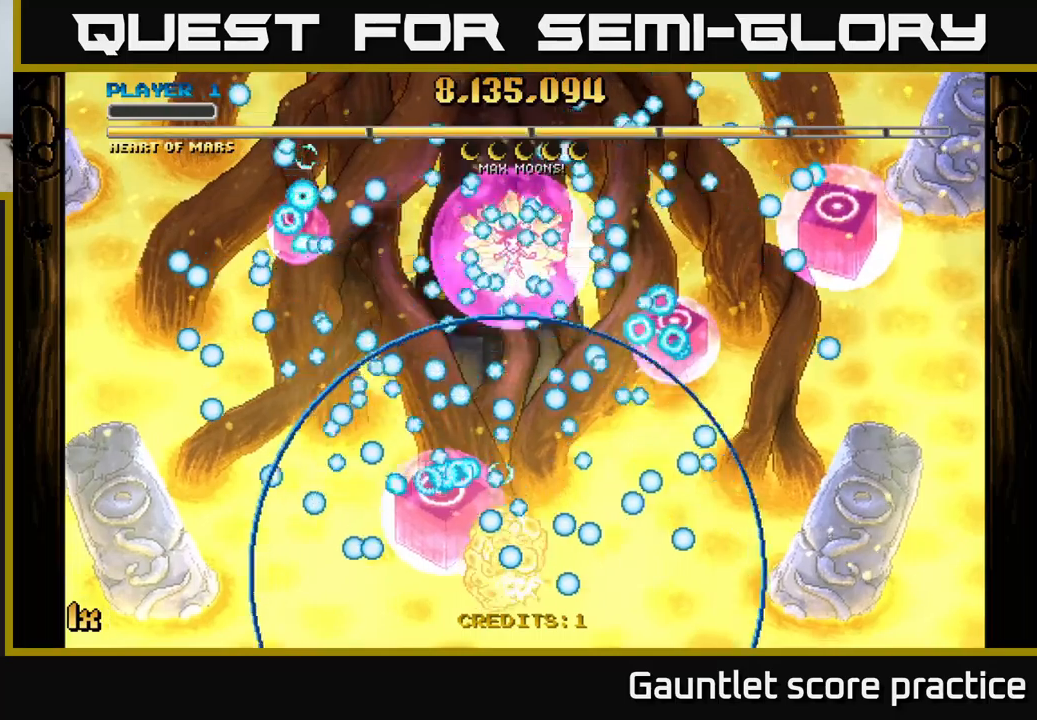
{"buttons": [], "left_stick": "center", "events": [[100, "left_stick", "center"]]}
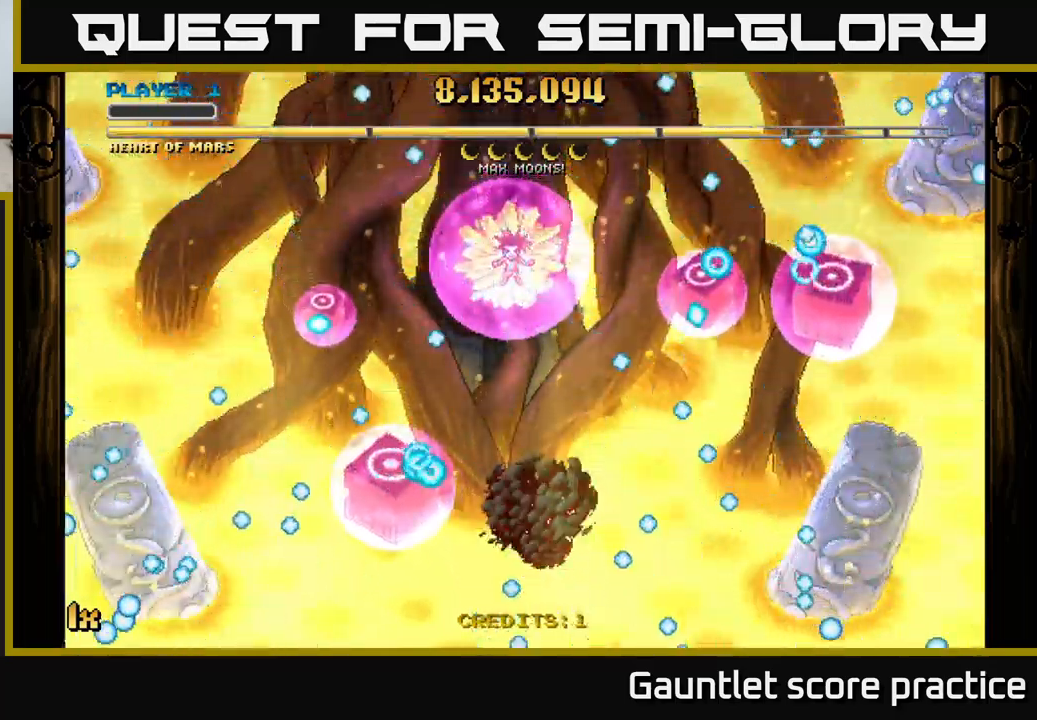
{"buttons": ["A"], "left_stick": "down-left", "events": [[250, "left_stick", "down-left"], [267, "A", "down"]]}
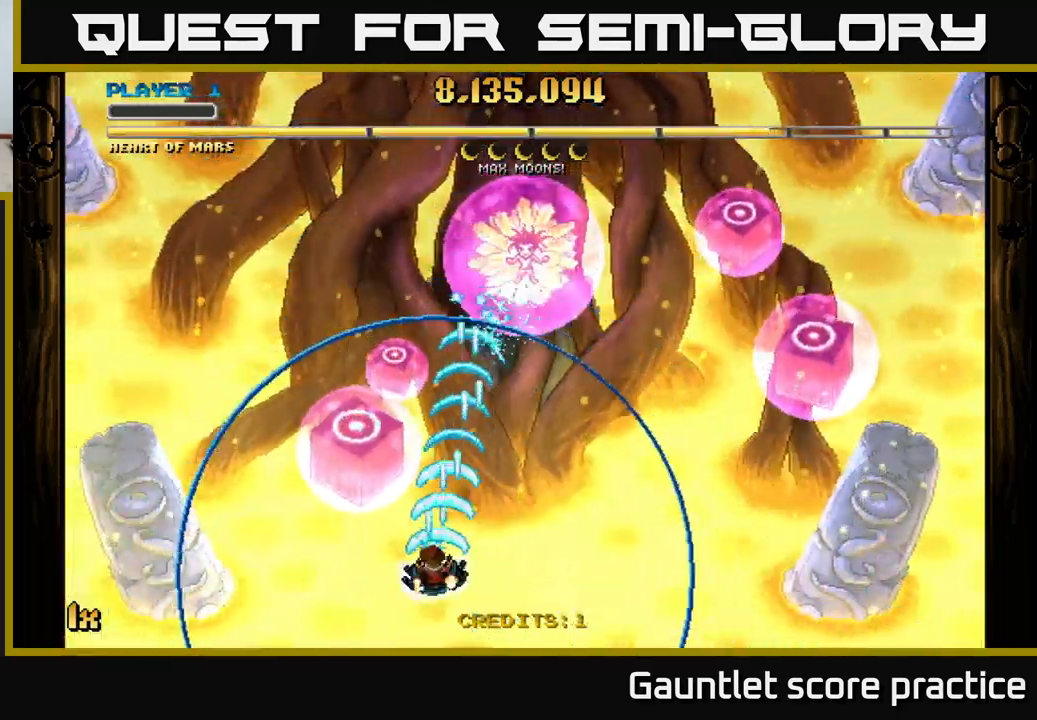
{"buttons": ["A"], "left_stick": "up-left", "events": [[167, "left_stick", "up-left"]]}
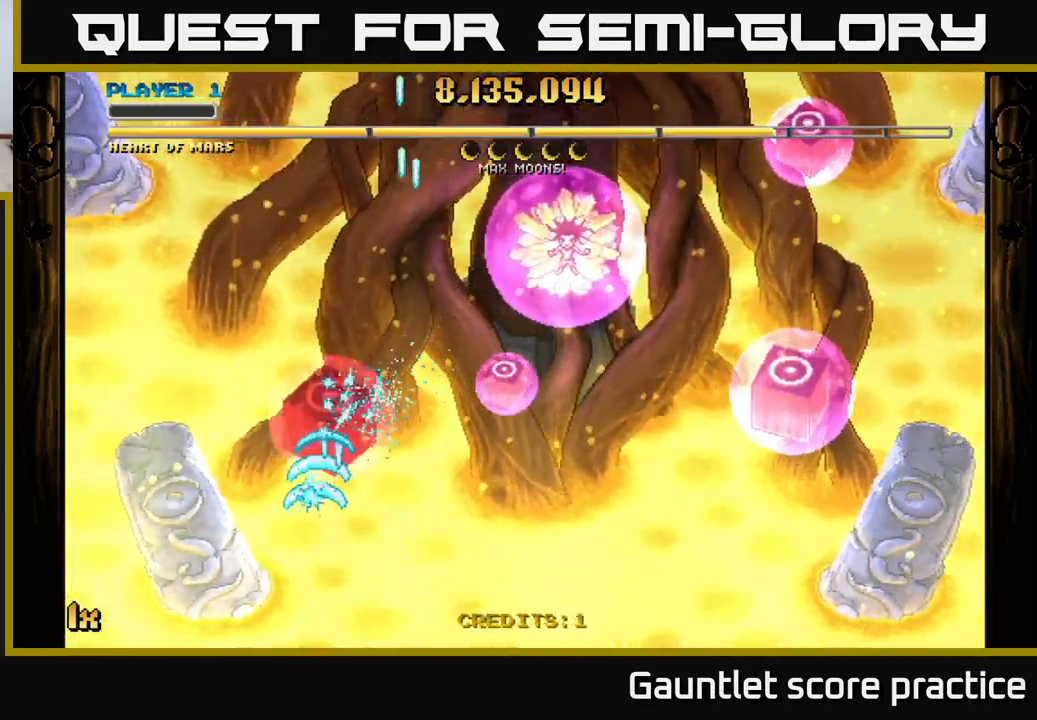
{"buttons": ["A"], "left_stick": "right", "events": [[167, "left_stick", "up-right"], [233, "X", "down"], [350, "left_stick", "right"], [367, "X", "up"]]}